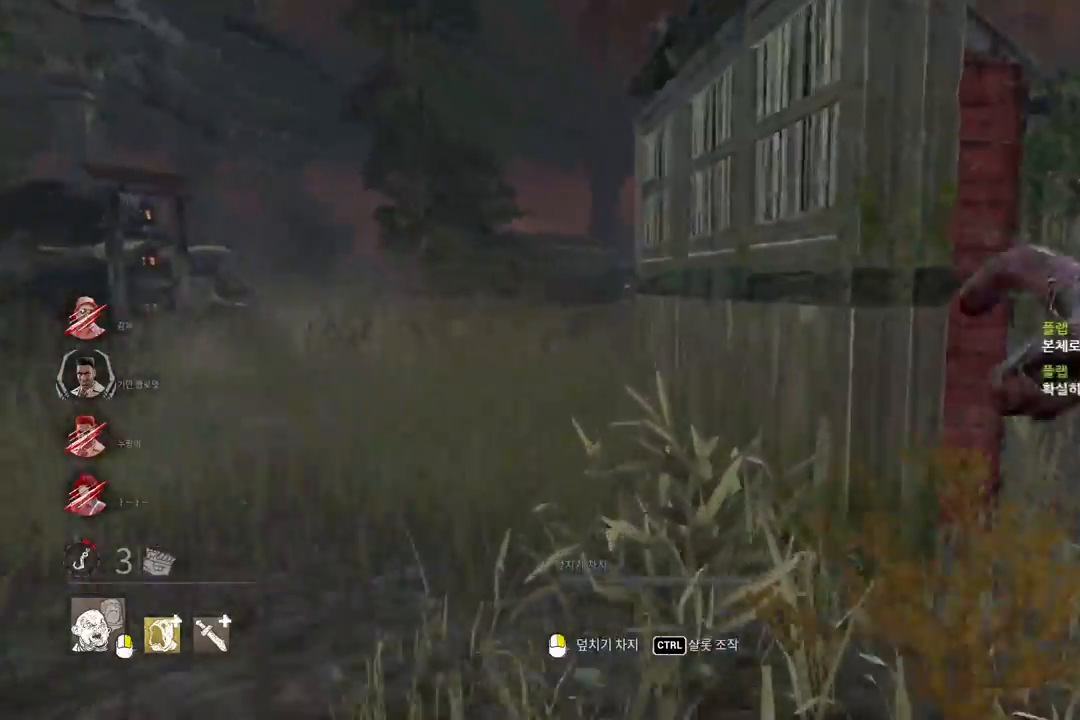
Gameplay with keyboard and mouse; each line is a JSON object with the keys and mouse buttons held at the frame after it. "events" lists presses ("down") and releases ("up") of "a", "ctrl", "d", "e", "q", "s", "shift", "space", "w", "mouse_left", "mouse_wheel", "mouse_right", "mouse_mb4" and "mouse_mb5" between this image and that frame as [ms after this image, input, new state], when the widget could be followed in between. "mouse_left", "mouse_wheel", "mouse_right", "mouse_mb4", "mouse_mb5" = the "left", "wheel", "right", "mb4", "mb5" buttons of the "mouse" list. No other keys are recorded. "wheel" means that the mouse wheel is clicked or scrolled. Mouse movement is not recorded.
{"keys": ["a", "w"], "mouse": [], "events": [[167, "a", "down"], [267, "a", "up"], [333, "a", "down"]]}
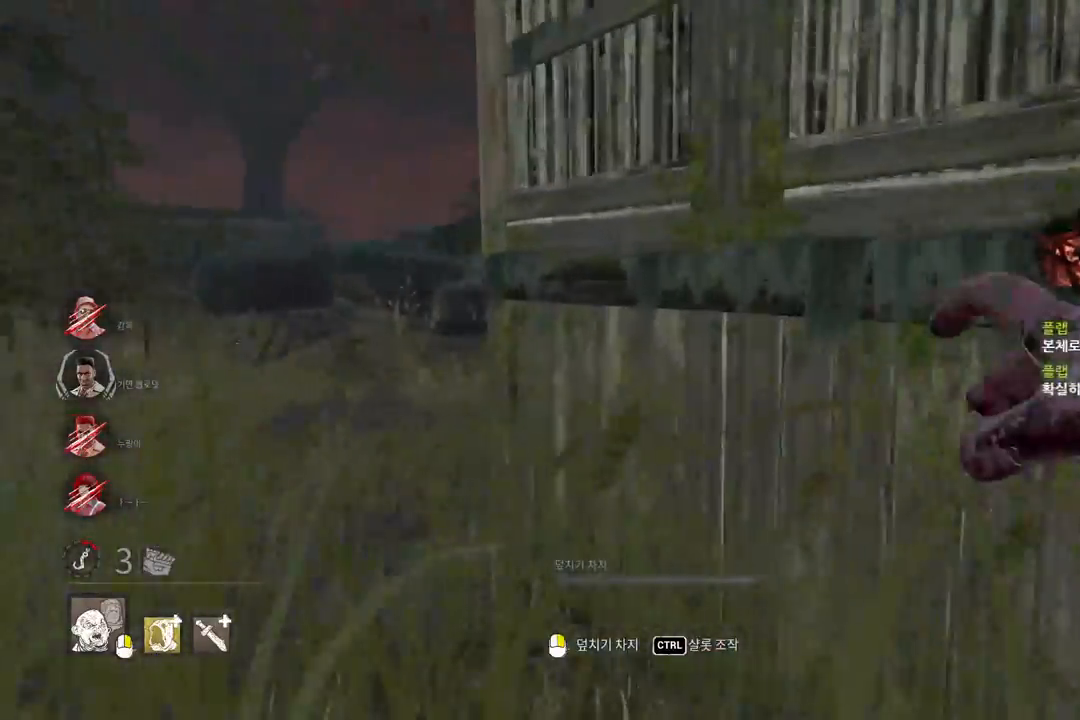
{"keys": ["w"], "mouse": [], "events": [[400, "a", "up"]]}
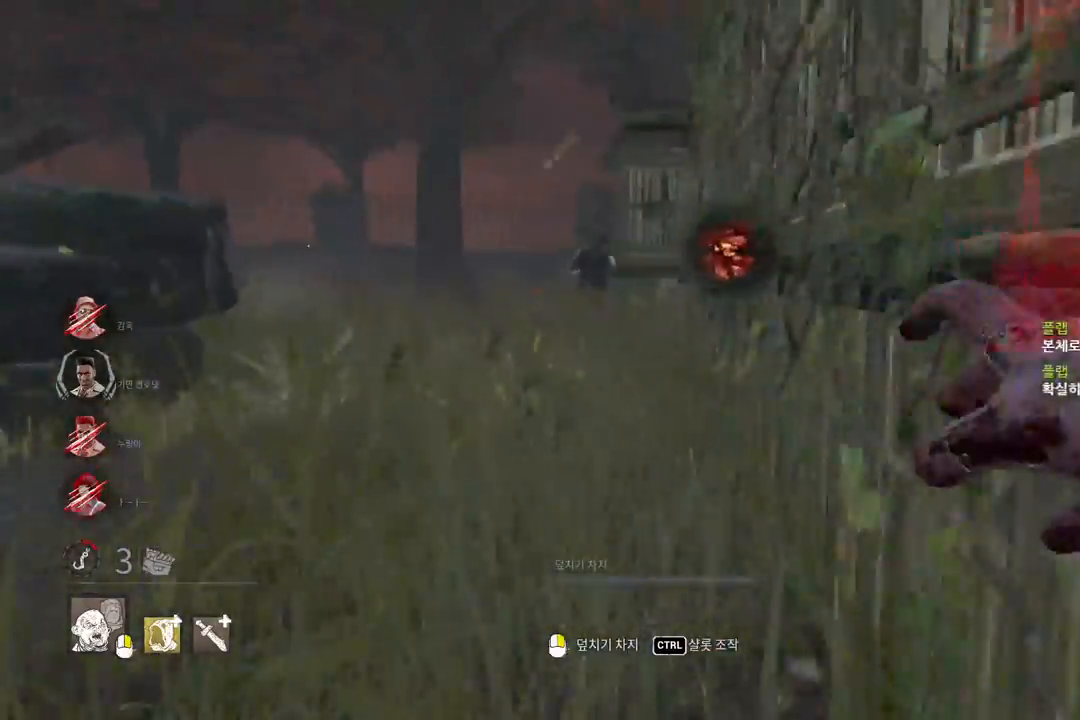
{"keys": ["w"], "mouse": [], "events": []}
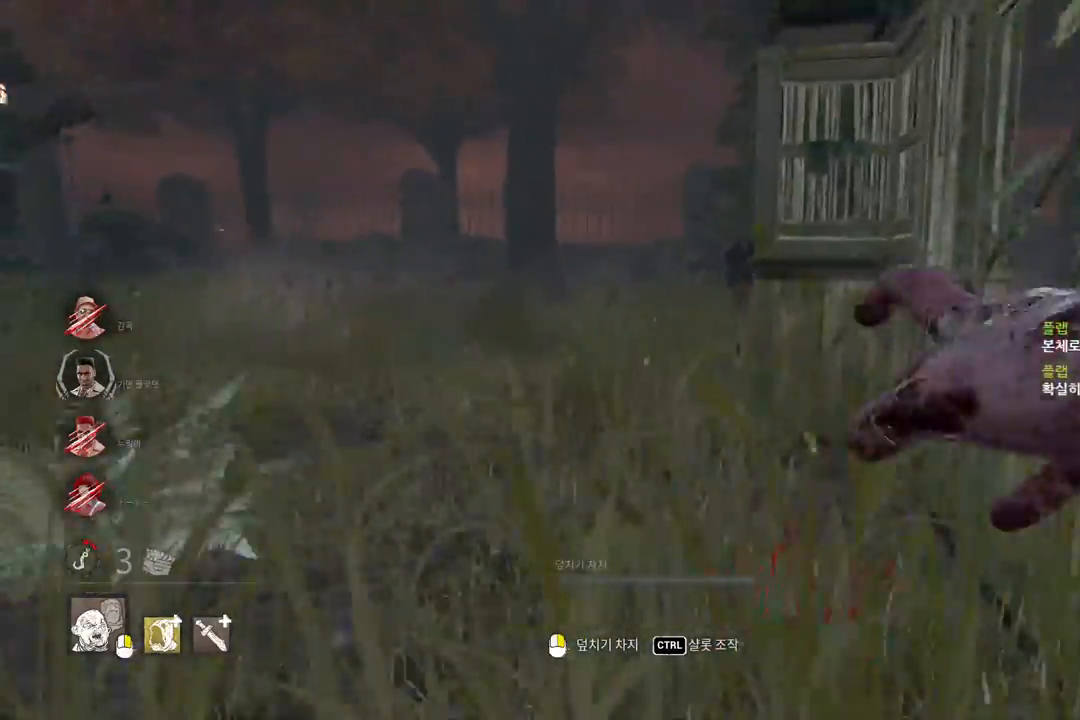
{"keys": ["w"], "mouse": [], "events": []}
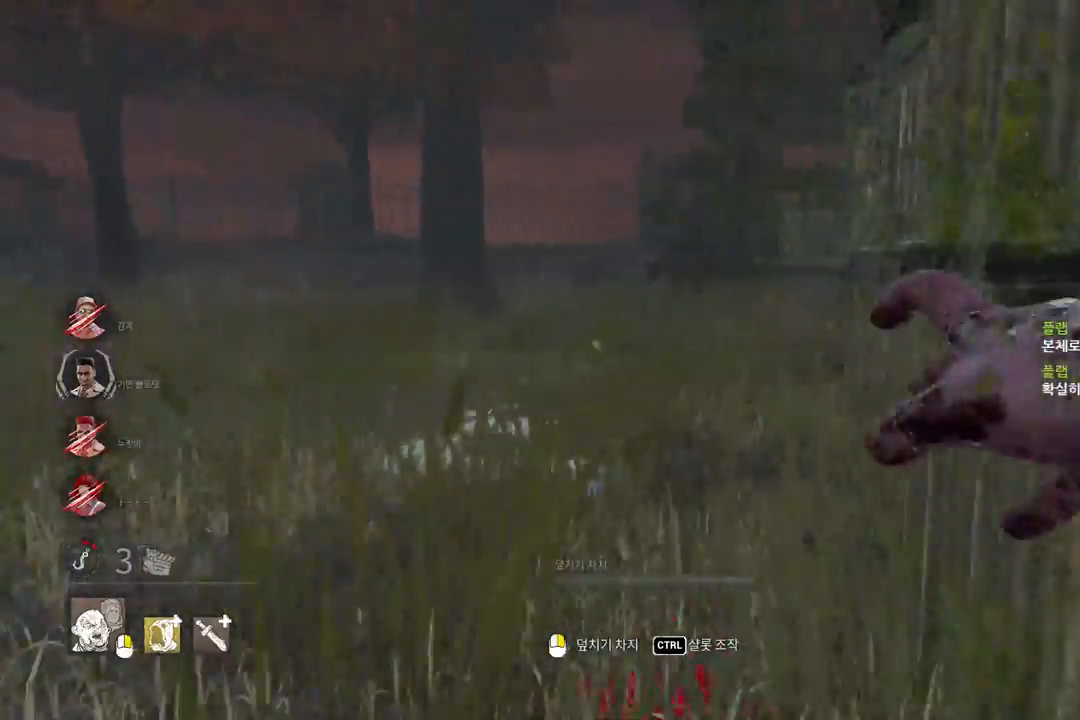
{"keys": ["w"], "mouse": [], "events": []}
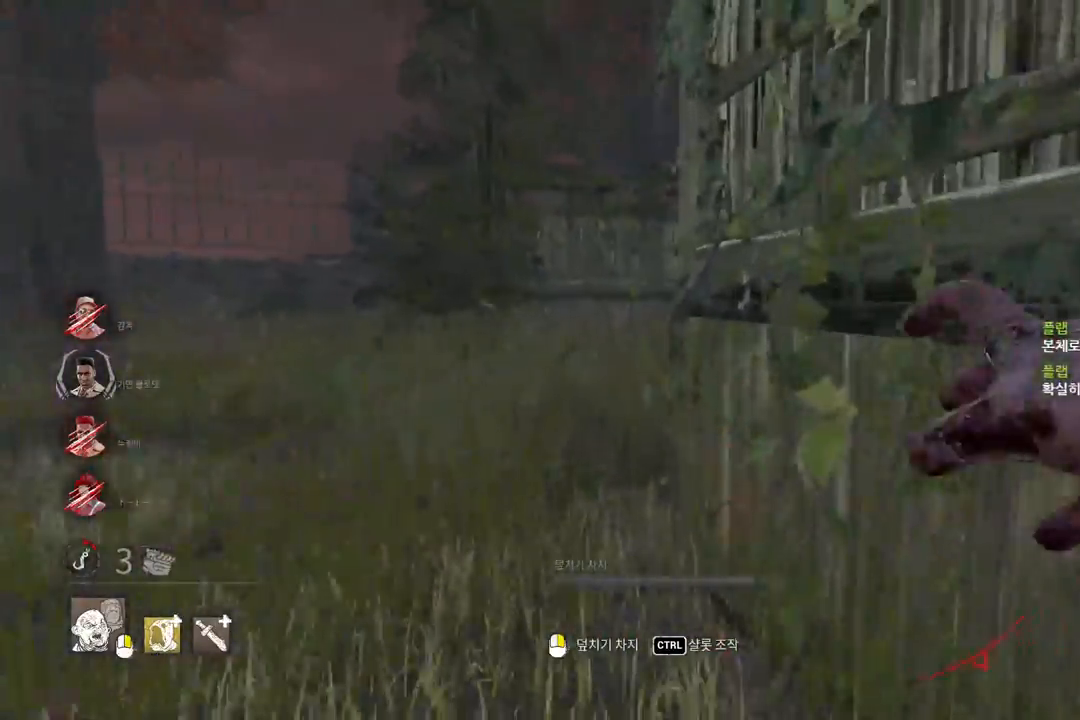
{"keys": ["w"], "mouse": [], "events": [[100, "a", "down"], [200, "a", "up"], [250, "a", "down"], [467, "a", "up"]]}
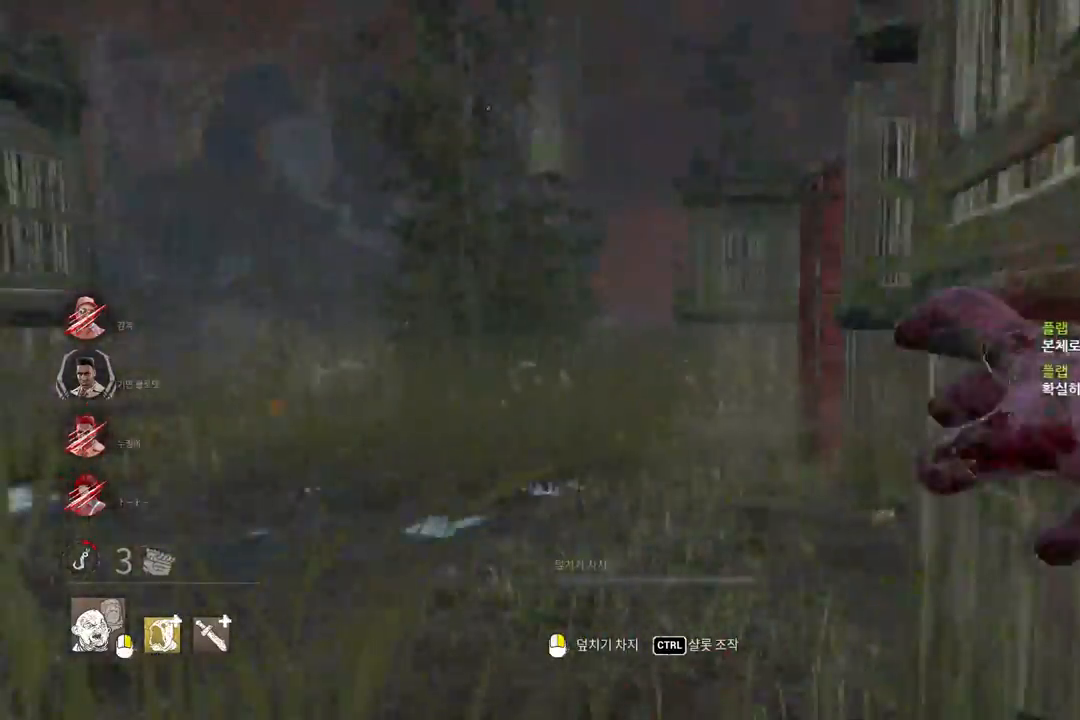
{"keys": ["w"], "mouse": ["right"], "events": [[167, "mouse_right", "down"], [300, "a", "down"], [417, "a", "up"]]}
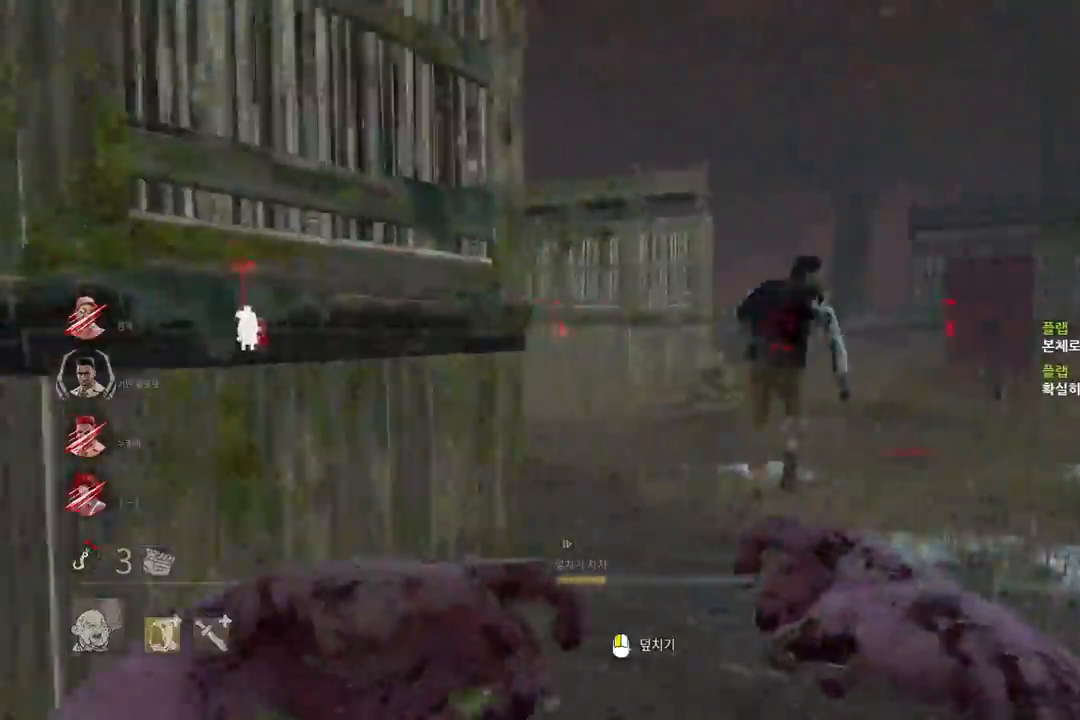
{"keys": ["w"], "mouse": ["right"], "events": [[50, "d", "down"], [200, "d", "up"]]}
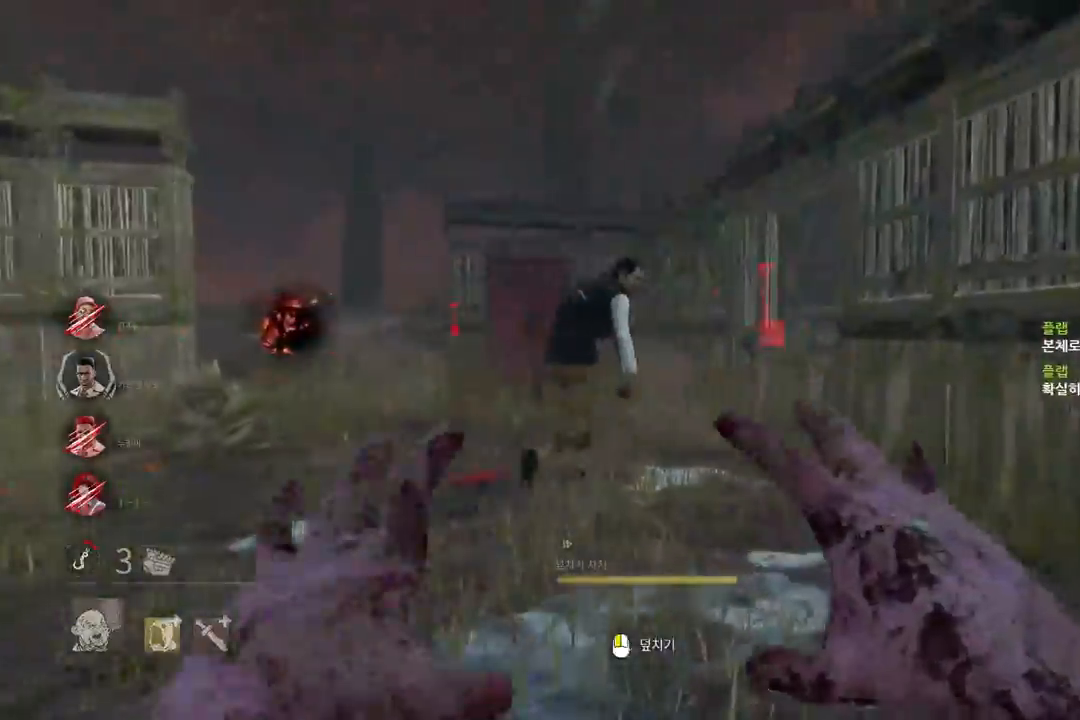
{"keys": ["w"], "mouse": ["left", "right"], "events": [[283, "mouse_left", "down"]]}
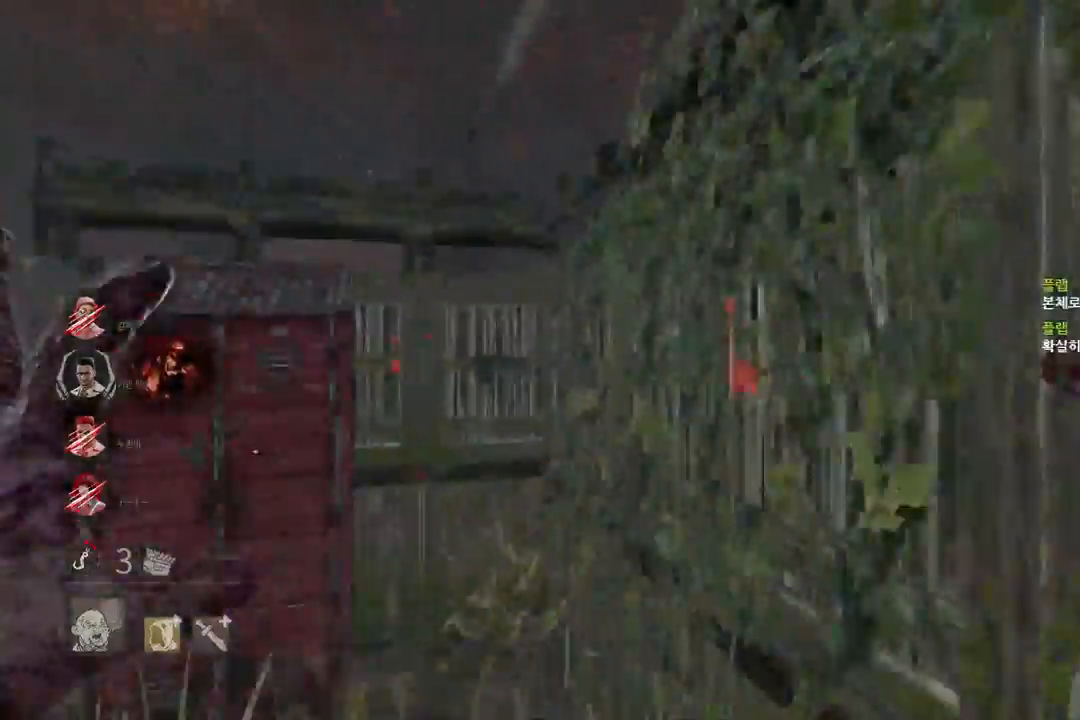
{"keys": ["a", "s"], "mouse": ["left", "right"], "events": [[67, "w", "up"], [233, "s", "down"], [283, "d", "down"], [367, "d", "up"], [483, "a", "down"]]}
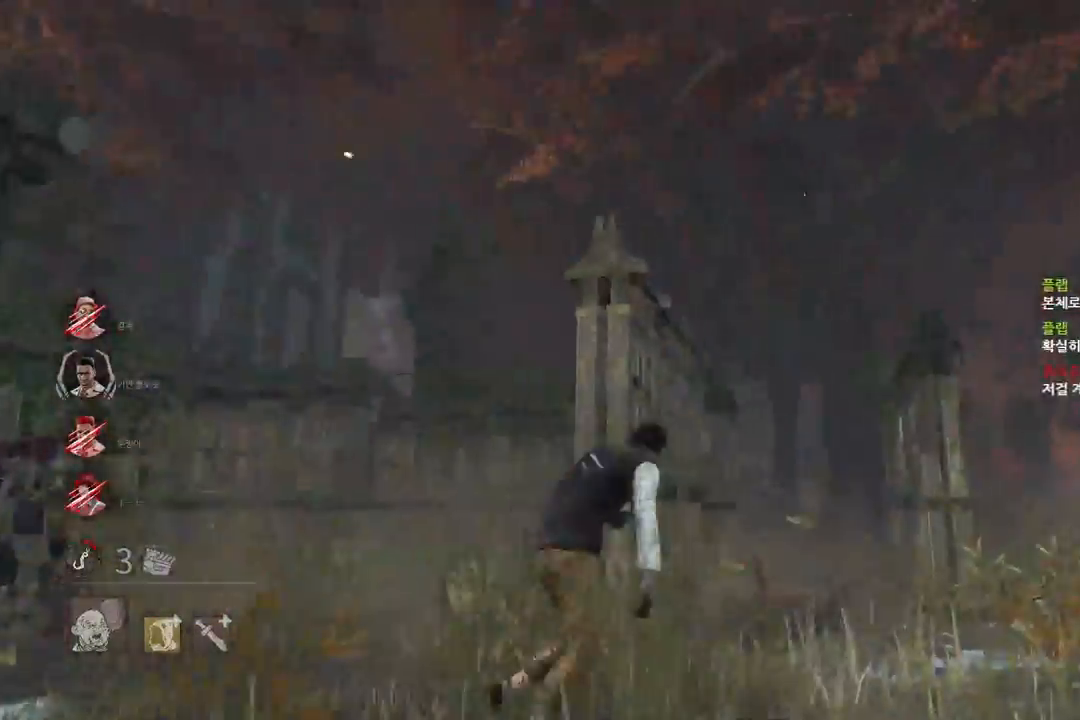
{"keys": ["a", "s"], "mouse": ["left", "right"], "events": [[150, "s", "up"], [333, "s", "down"]]}
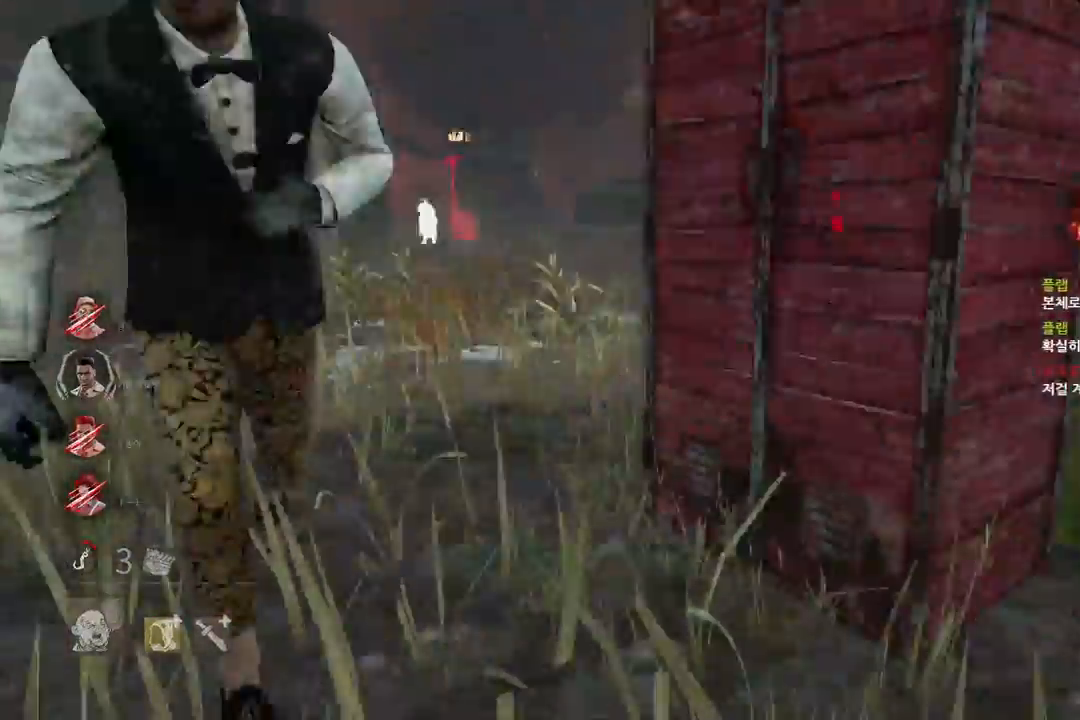
{"keys": ["a", "s"], "mouse": ["left", "right"], "events": []}
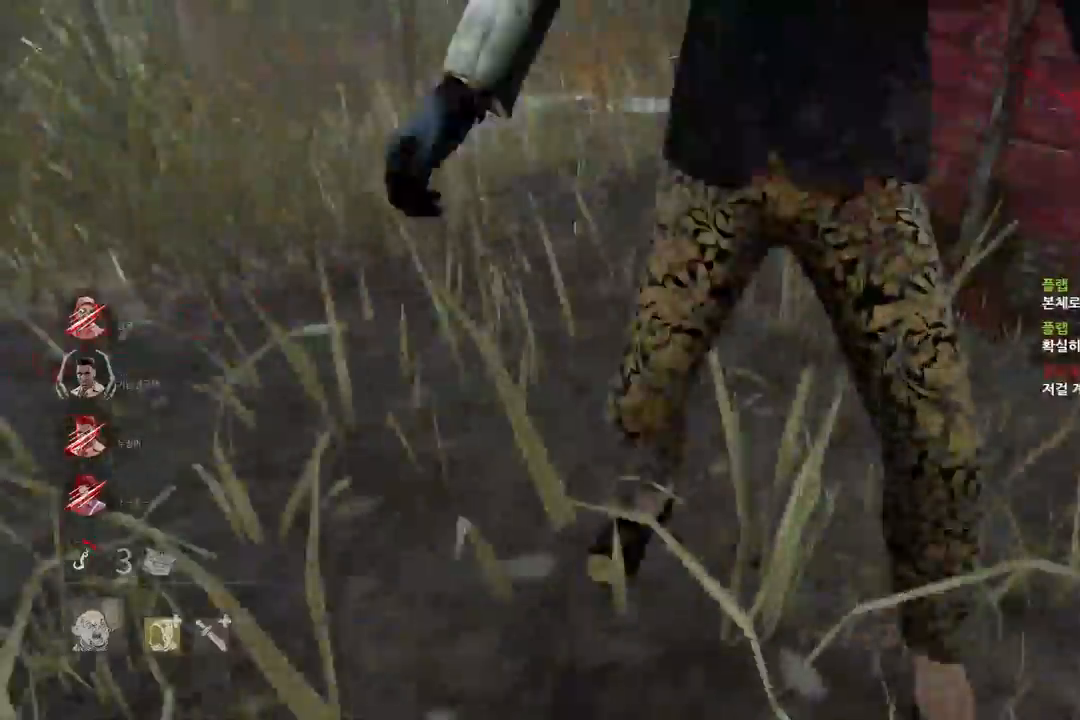
{"keys": ["a", "s"], "mouse": ["left", "right"], "events": []}
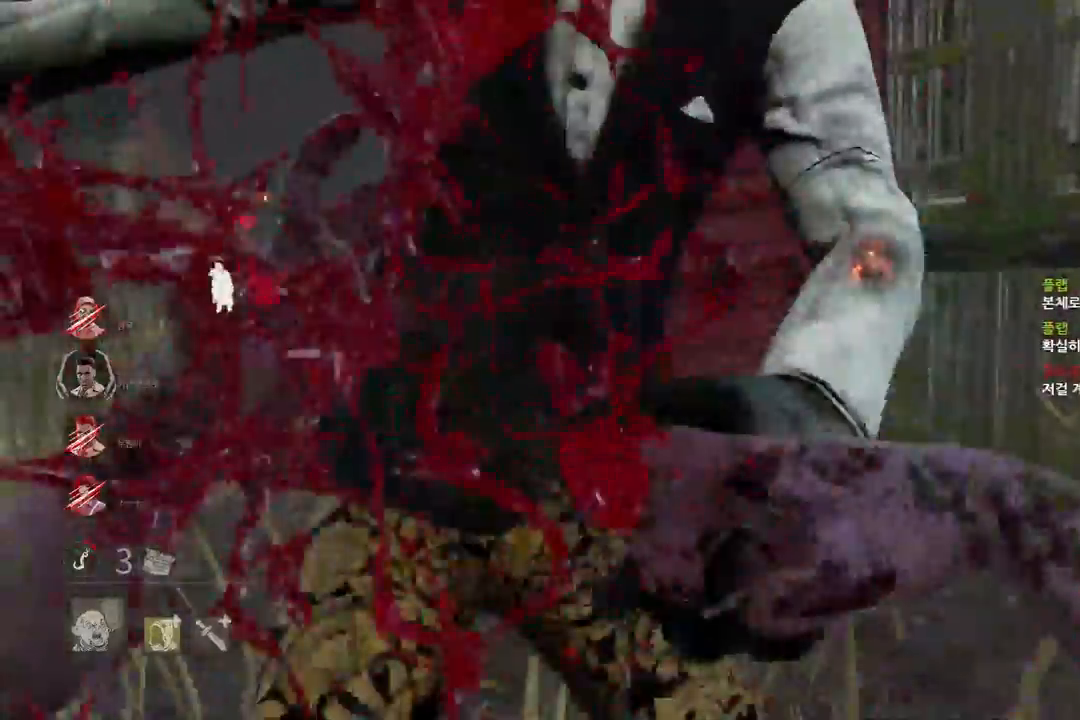
{"keys": ["w"], "mouse": [], "events": [[167, "s", "up"], [183, "mouse_right", "up"], [200, "mouse_left", "up"], [217, "a", "up"], [317, "w", "down"]]}
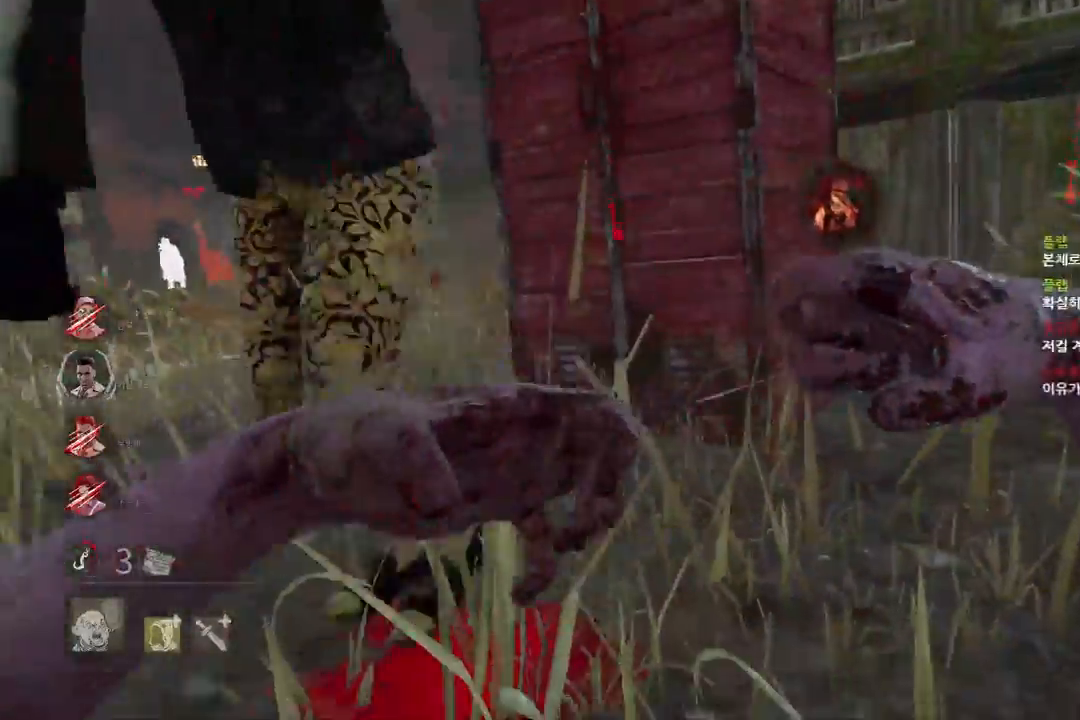
{"keys": ["d", "w"], "mouse": [], "events": [[433, "d", "down"]]}
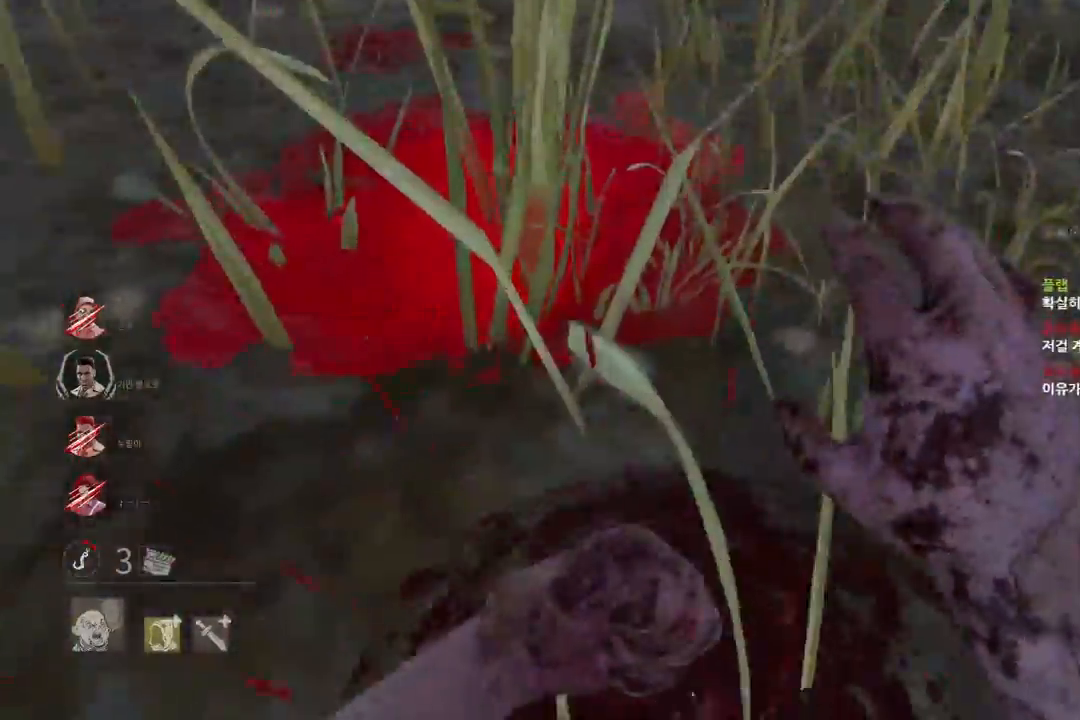
{"keys": ["w"], "mouse": [], "events": [[483, "d", "up"]]}
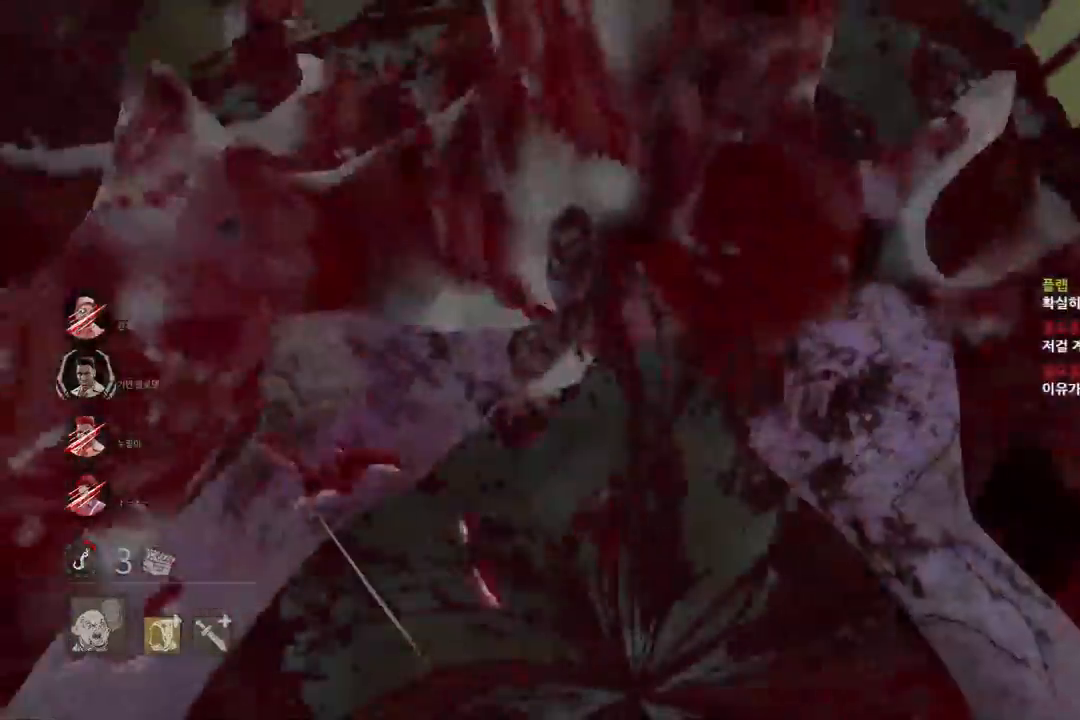
{"keys": ["d"], "mouse": [], "events": [[400, "w", "up"], [433, "d", "down"]]}
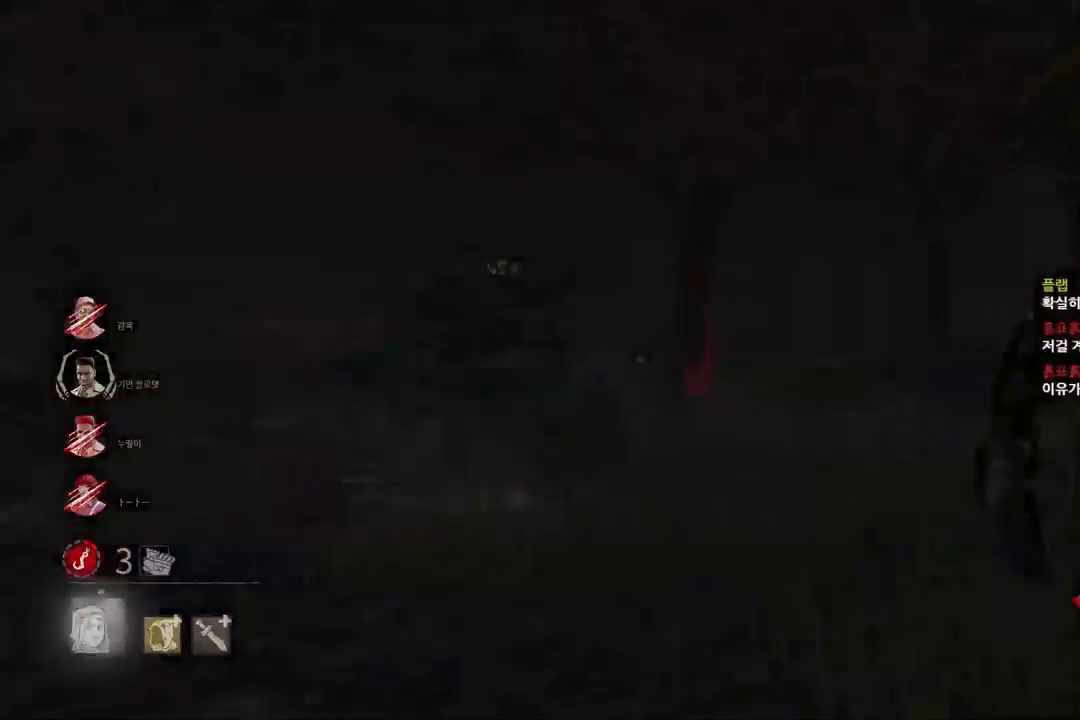
{"keys": ["a", "w"], "mouse": [], "events": [[117, "w", "down"], [367, "d", "up"], [483, "a", "down"]]}
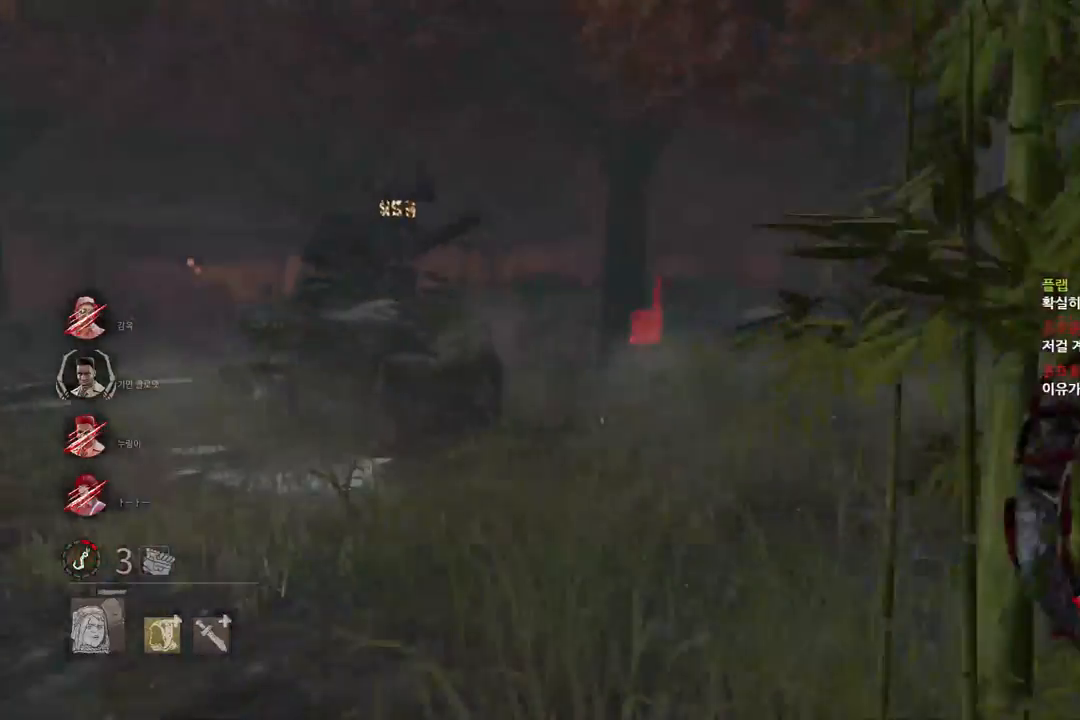
{"keys": ["w"], "mouse": [], "events": [[83, "a", "up"]]}
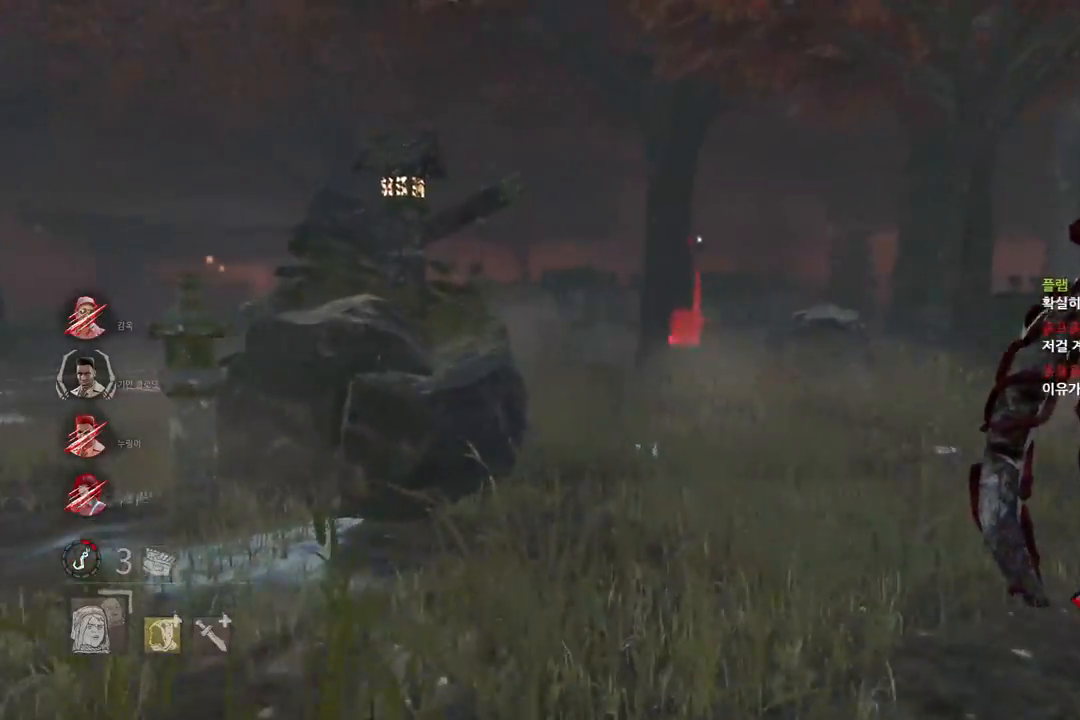
{"keys": ["w"], "mouse": [], "events": []}
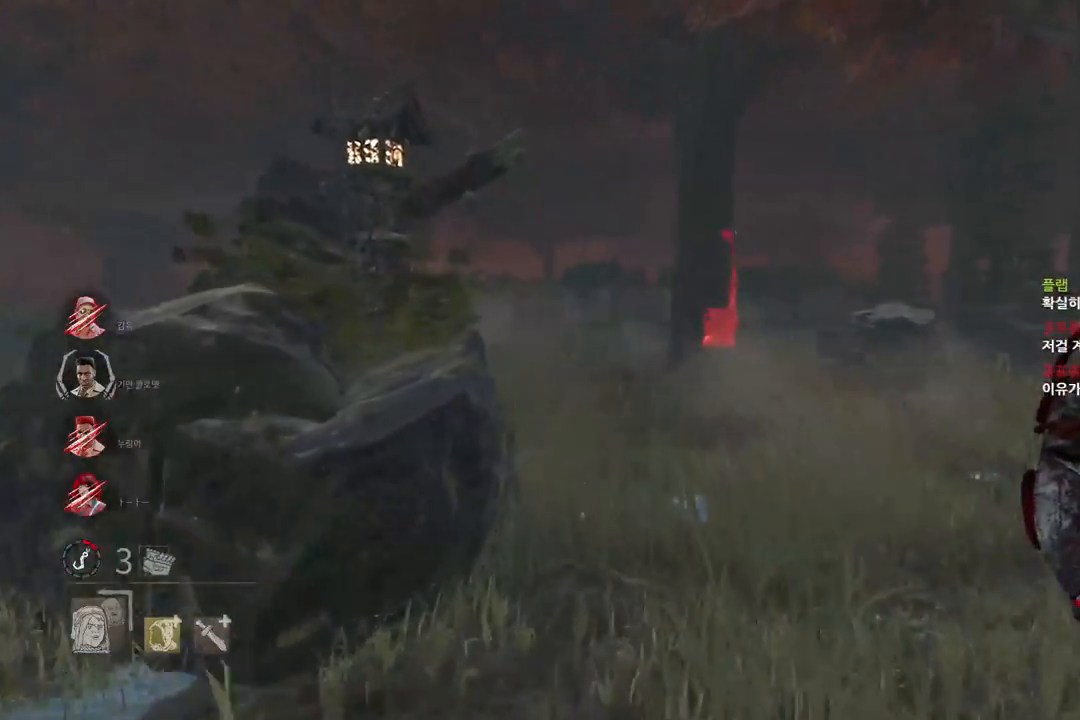
{"keys": ["w"], "mouse": [], "events": []}
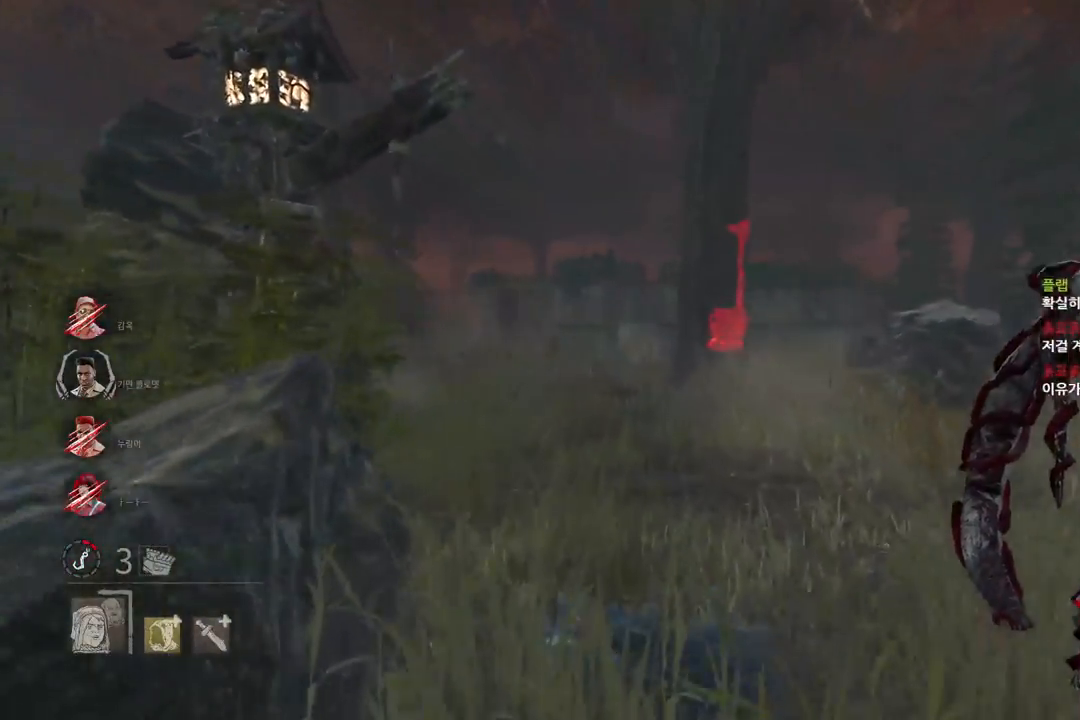
{"keys": ["w"], "mouse": [], "events": []}
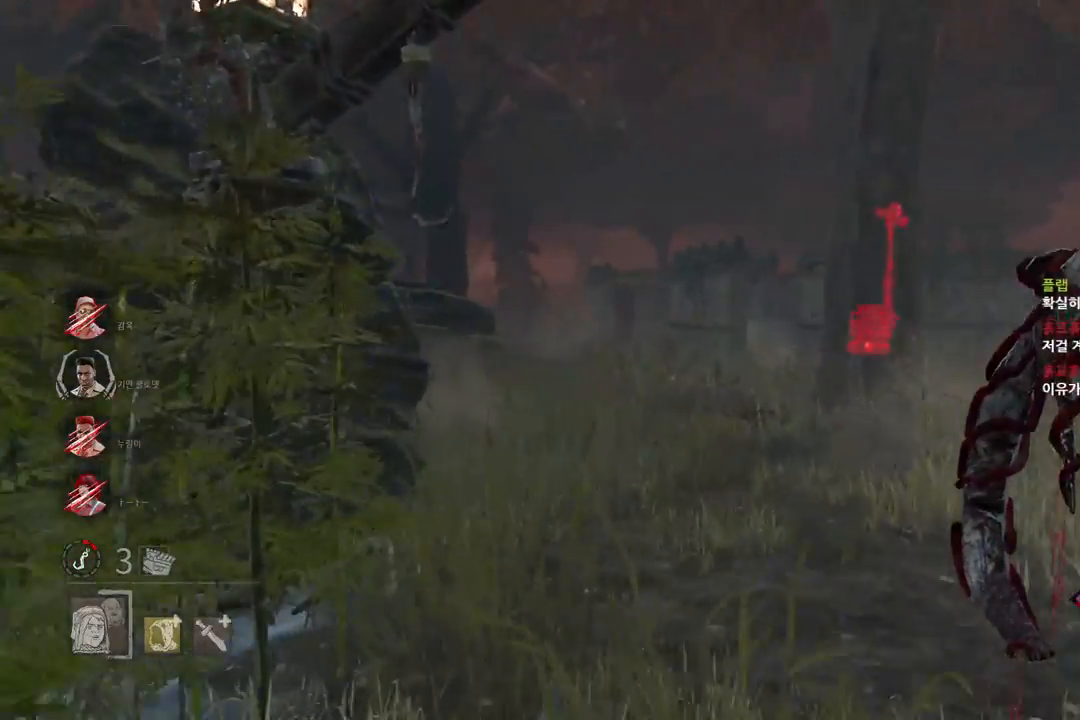
{"keys": ["w"], "mouse": [], "events": []}
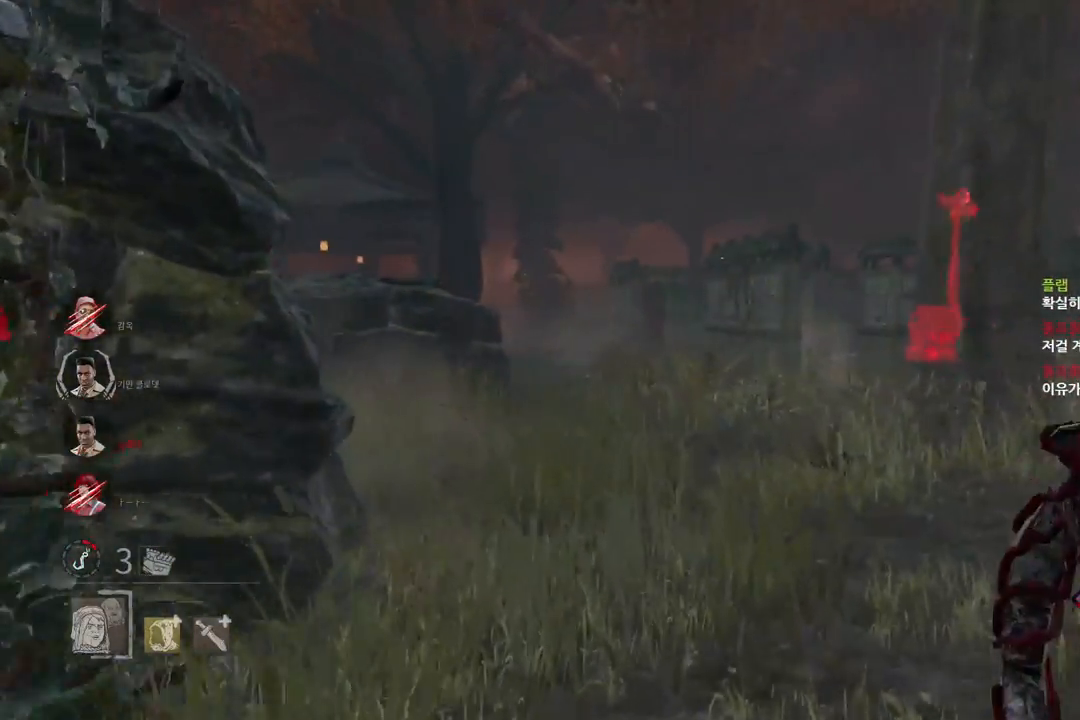
{"keys": ["w"], "mouse": [], "events": []}
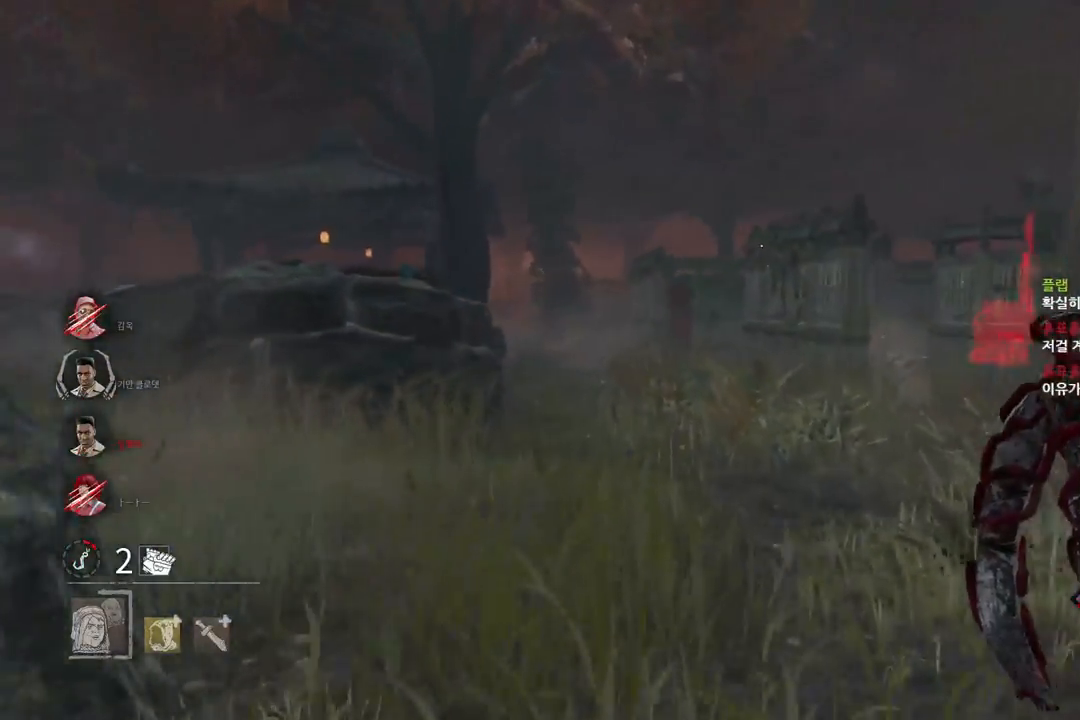
{"keys": ["w"], "mouse": [], "events": []}
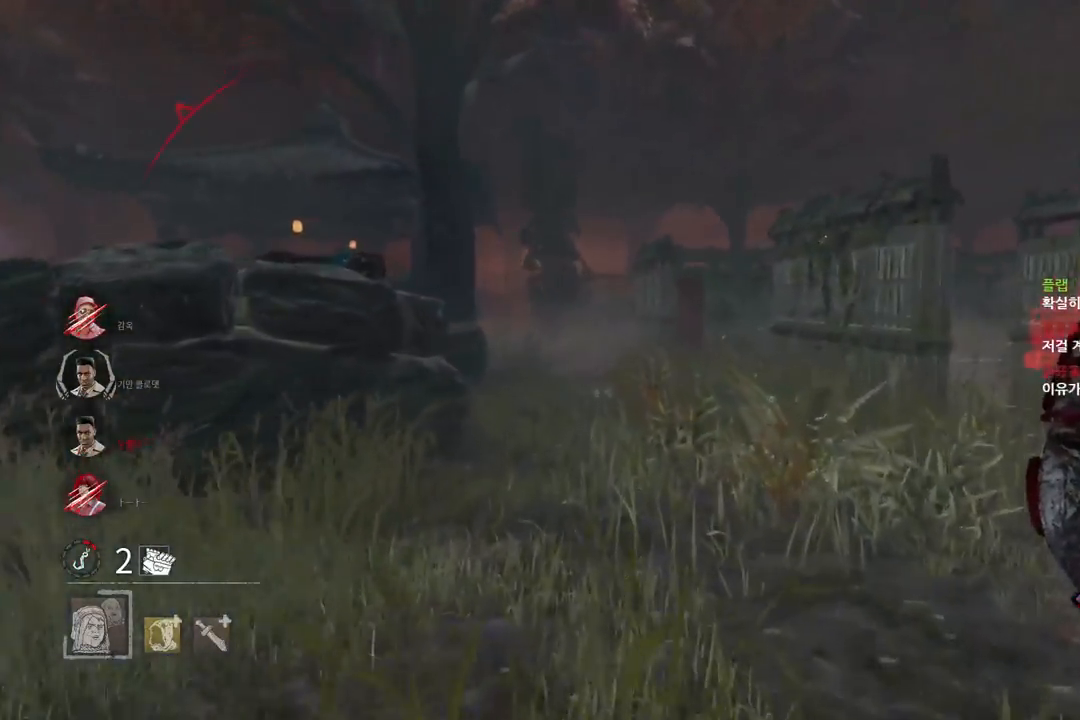
{"keys": ["w"], "mouse": [], "events": []}
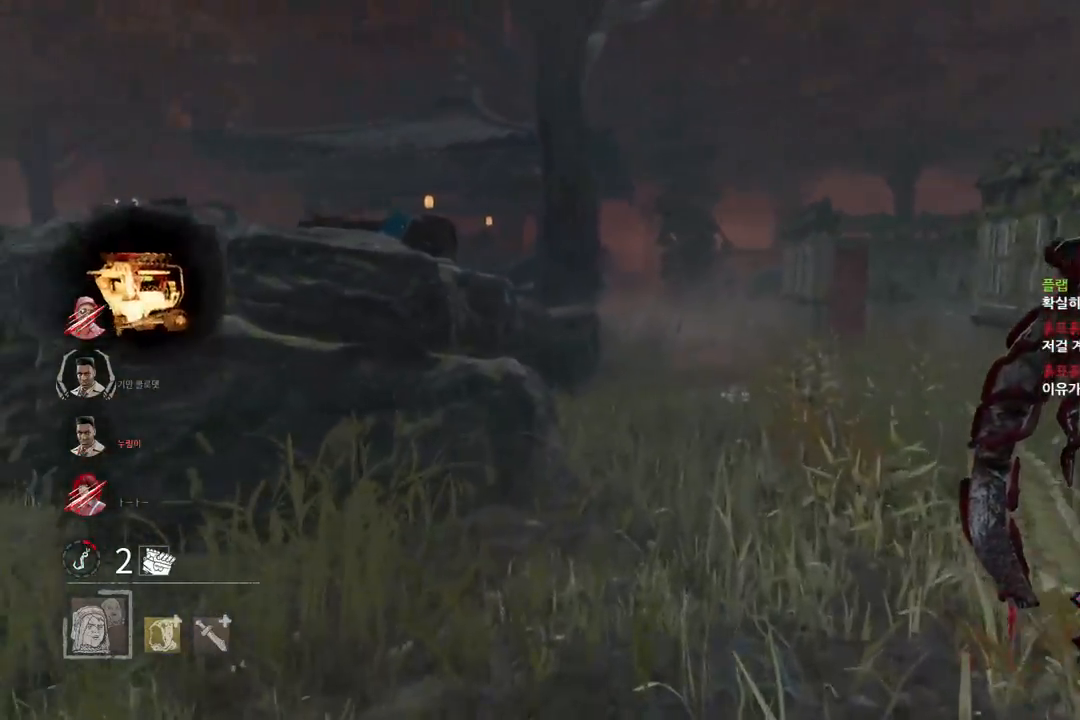
{"keys": ["d", "w"], "mouse": [], "events": [[183, "d", "down"], [283, "d", "up"], [433, "d", "down"]]}
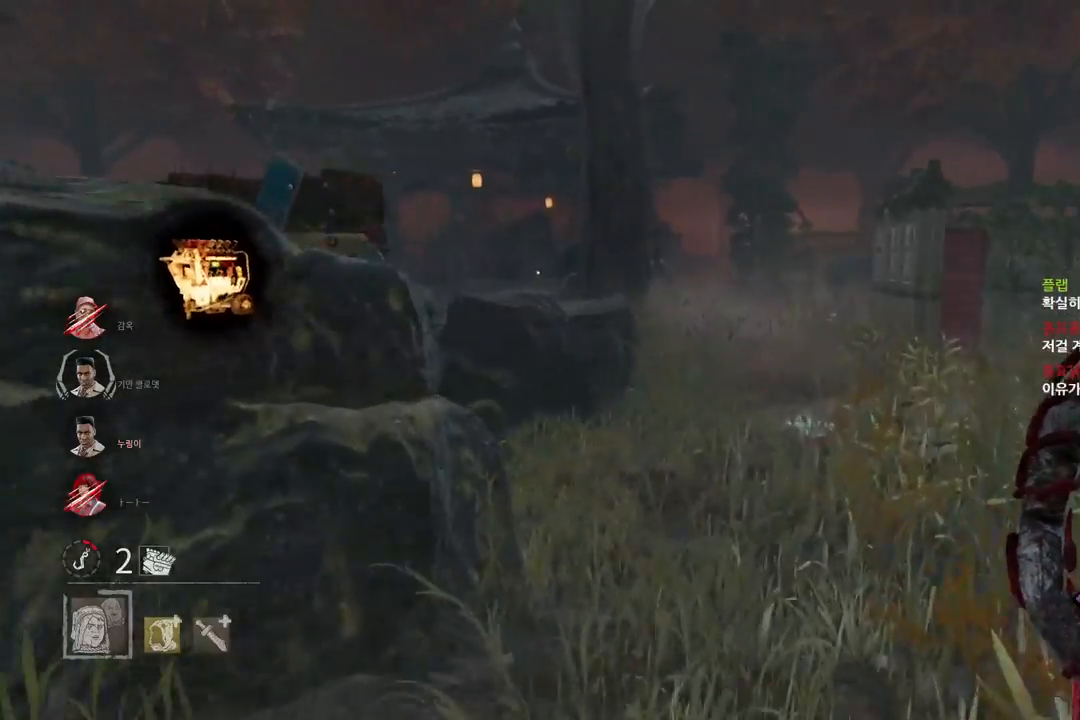
{"keys": ["w"], "mouse": [], "events": [[33, "d", "up"], [117, "d", "down"], [183, "d", "up"], [367, "d", "down"], [467, "d", "up"]]}
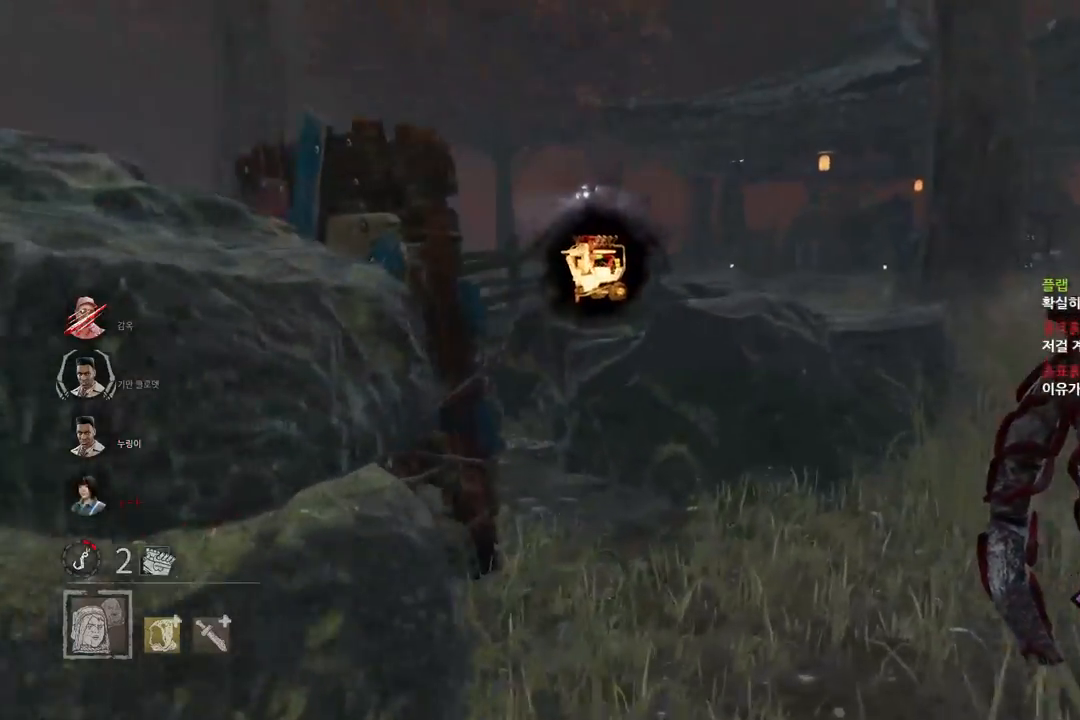
{"keys": ["w"], "mouse": [], "events": [[50, "d", "down"], [133, "d", "up"], [217, "d", "down"], [283, "d", "up"]]}
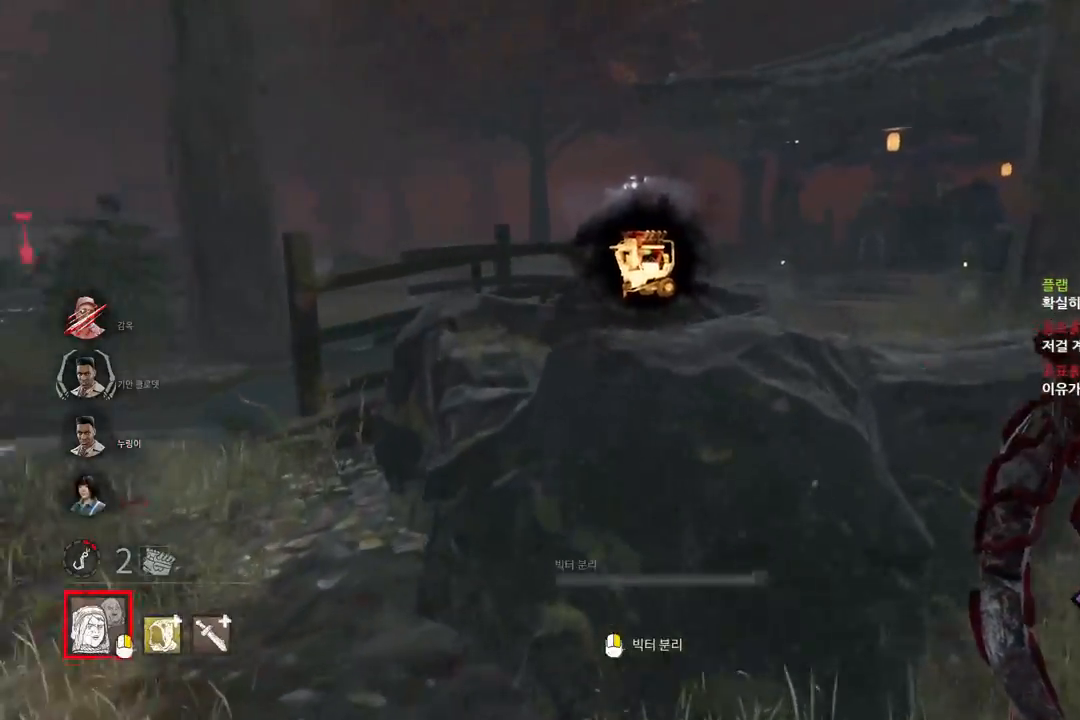
{"keys": ["w"], "mouse": [], "events": [[17, "a", "down"], [117, "a", "up"], [300, "a", "down"], [383, "a", "up"]]}
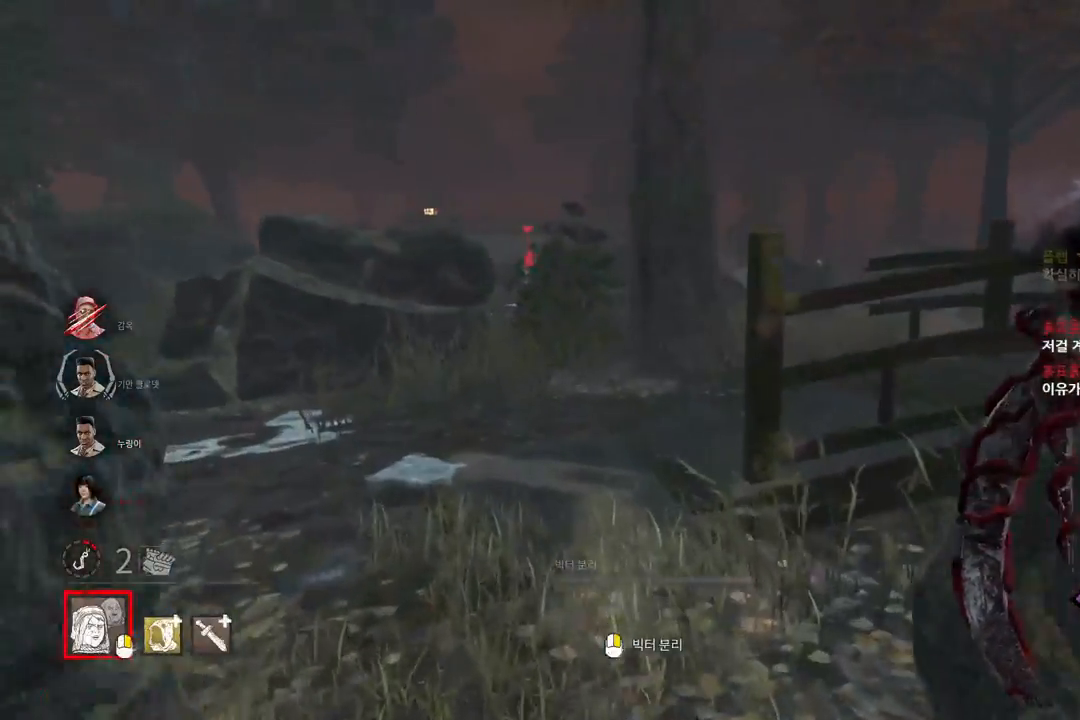
{"keys": ["w"], "mouse": [], "events": [[300, "a", "down"], [383, "a", "up"]]}